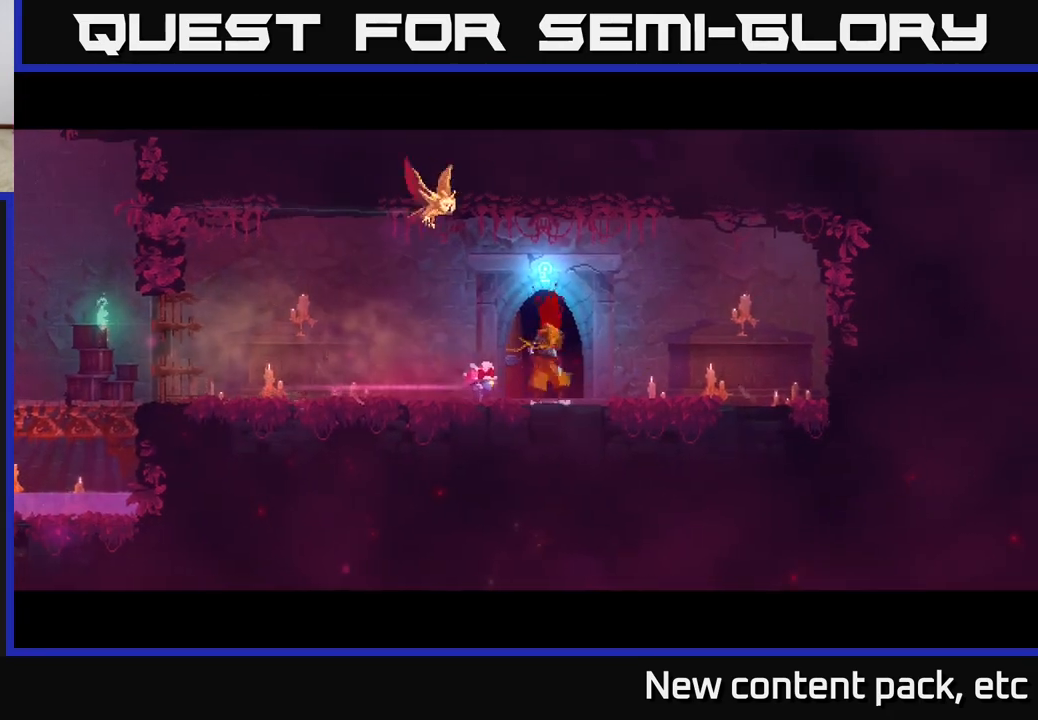
Gameplay with a controller (Xbox layout); each line is a JSON object with the inputs held at the frame after it. "events" lists button and stick changes between this image and that frame as [ms after this image, input, new state], when the widget could be followed in between.
{"buttons": [], "left_stick": "center", "right_stick": "center", "events": [[50, "left_stick", "center"]]}
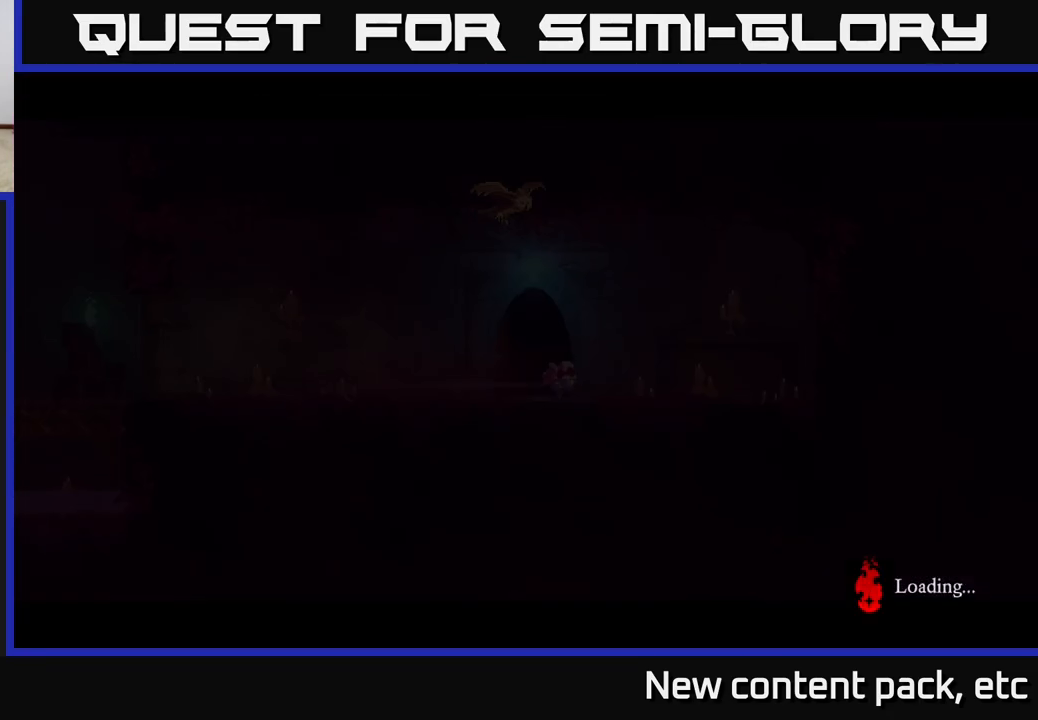
{"buttons": [], "left_stick": "center", "right_stick": "center", "events": []}
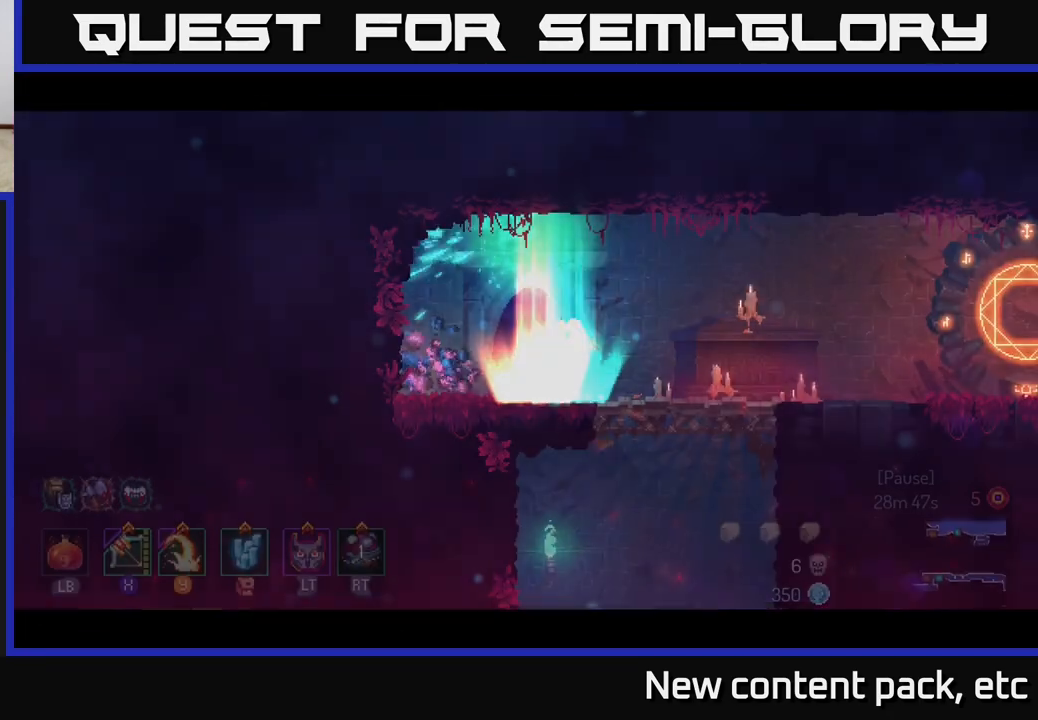
{"buttons": [], "left_stick": "right", "right_stick": "center", "events": [[317, "left_stick", "right"]]}
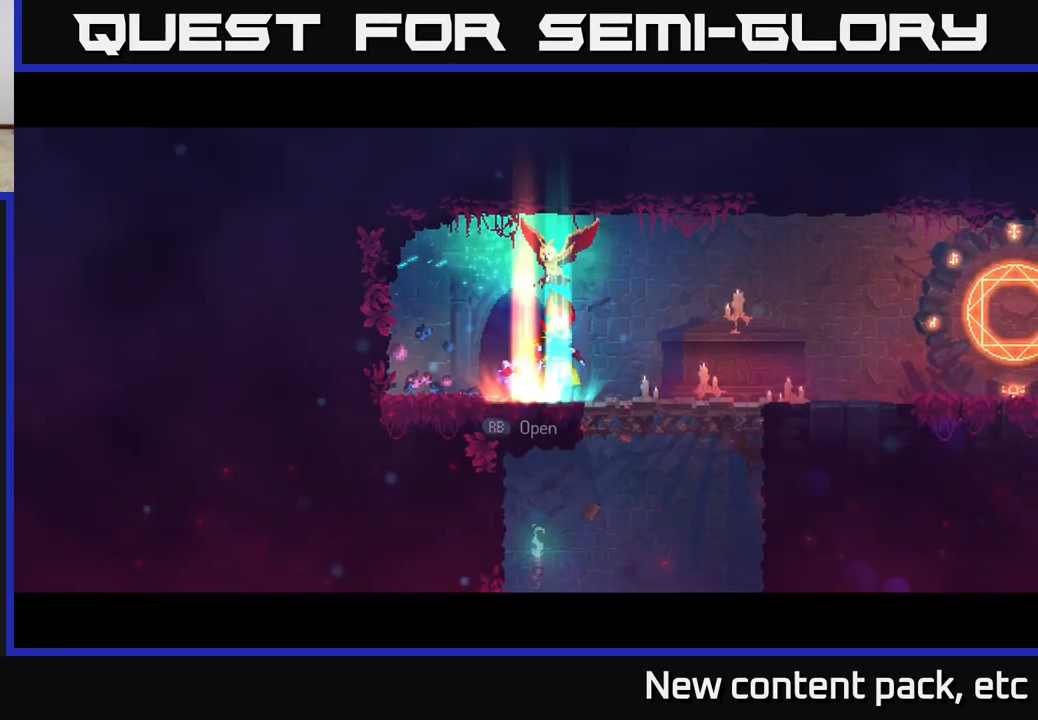
{"buttons": ["B"], "left_stick": "right", "right_stick": "center", "events": [[400, "B", "down"]]}
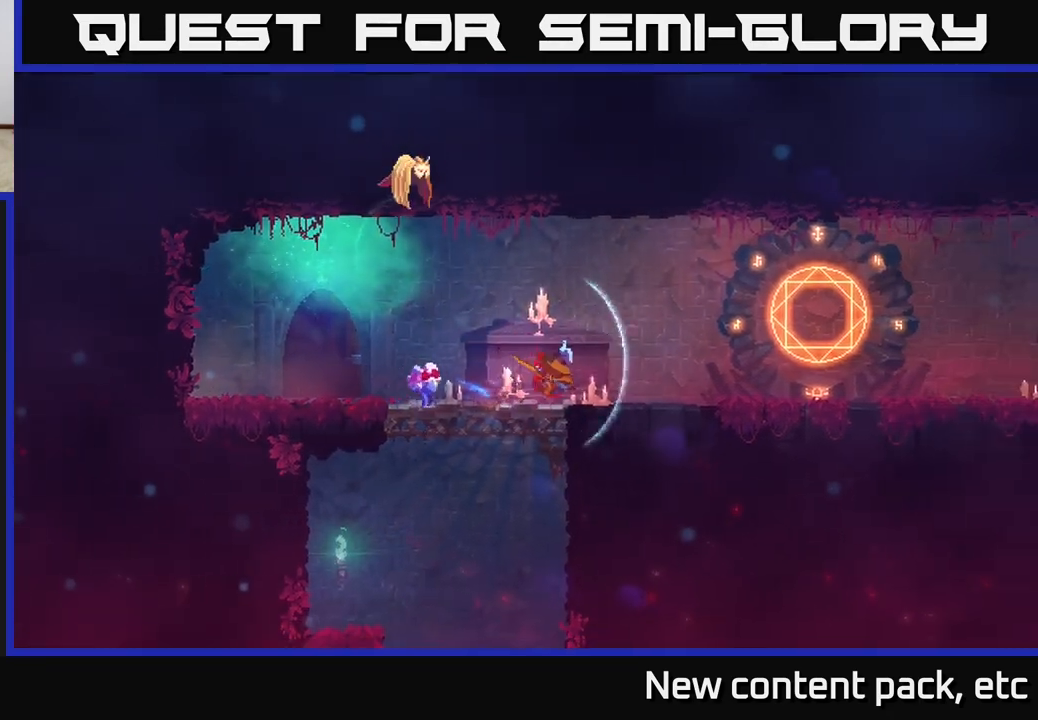
{"buttons": ["R1"], "left_stick": "right", "right_stick": "center", "events": [[33, "B", "up"], [467, "R1", "down"]]}
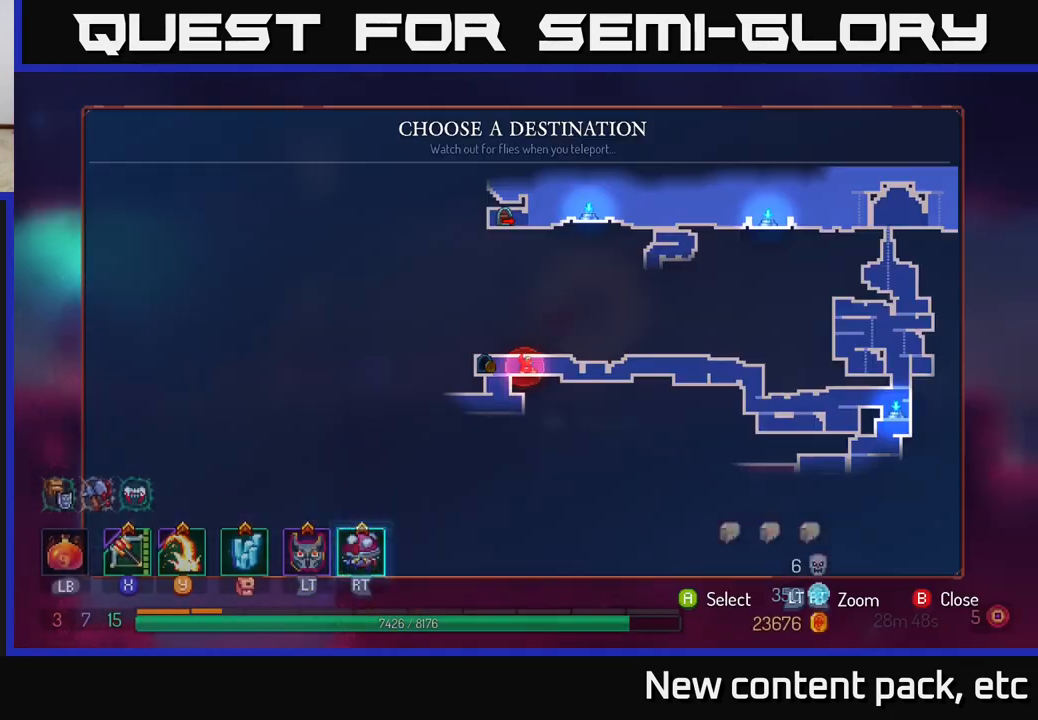
{"buttons": [], "left_stick": "center", "right_stick": "center", "events": [[67, "R1", "up"], [67, "left_stick", "center"], [267, "left_stick", "right"], [467, "left_stick", "center"]]}
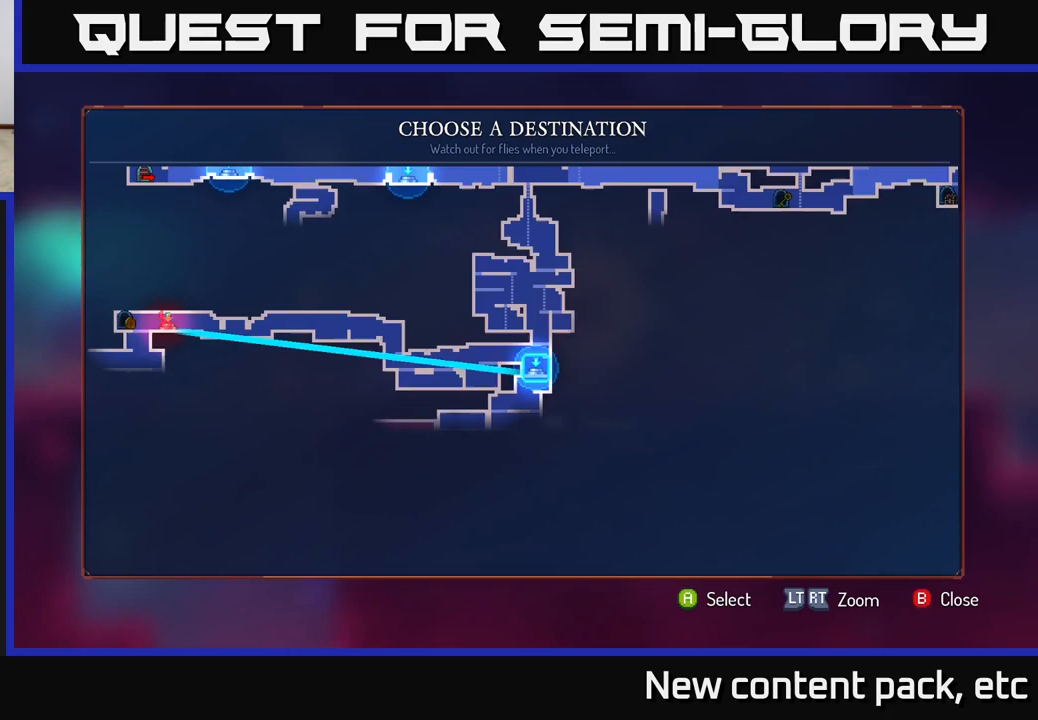
{"buttons": [], "left_stick": "left", "right_stick": "center", "events": [[33, "left_stick", "right"], [217, "left_stick", "center"], [400, "left_stick", "left"]]}
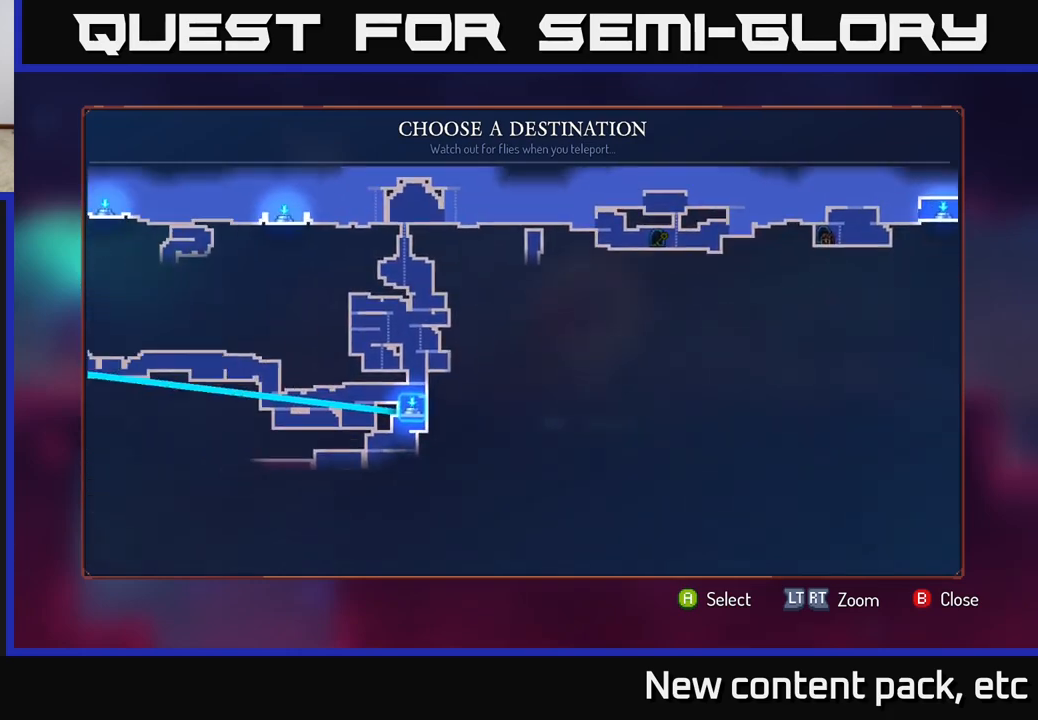
{"buttons": [], "left_stick": "center", "right_stick": "center", "events": [[67, "left_stick", "center"], [250, "left_stick", "down"], [400, "left_stick", "center"]]}
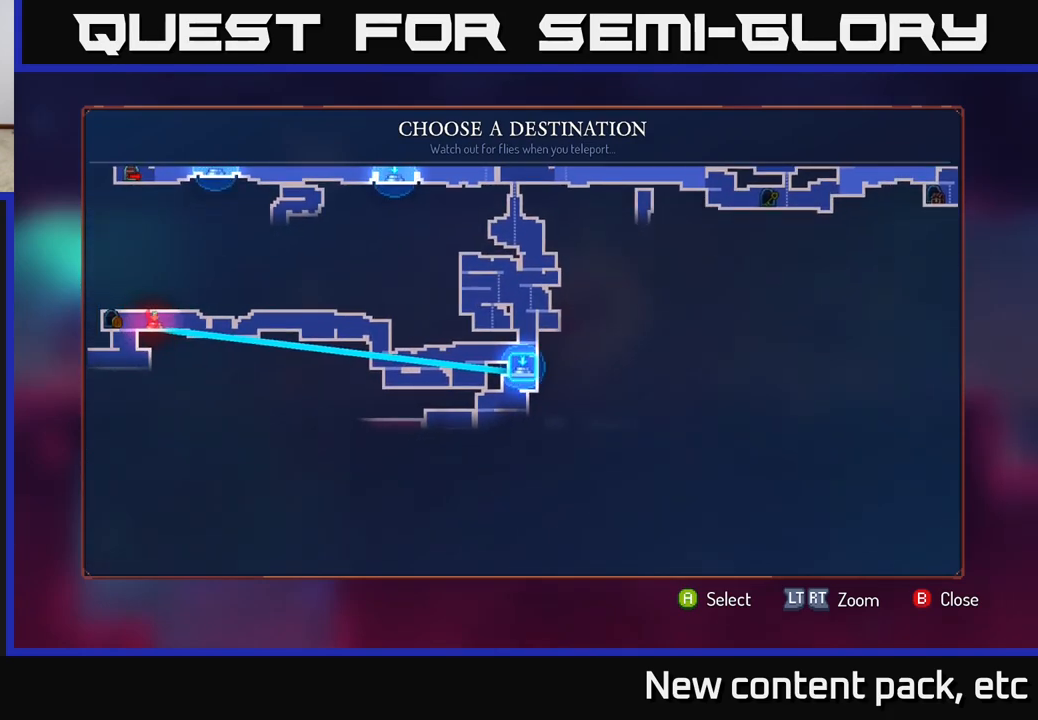
{"buttons": [], "left_stick": "center", "right_stick": "center", "events": [[150, "A", "down"], [233, "A", "up"]]}
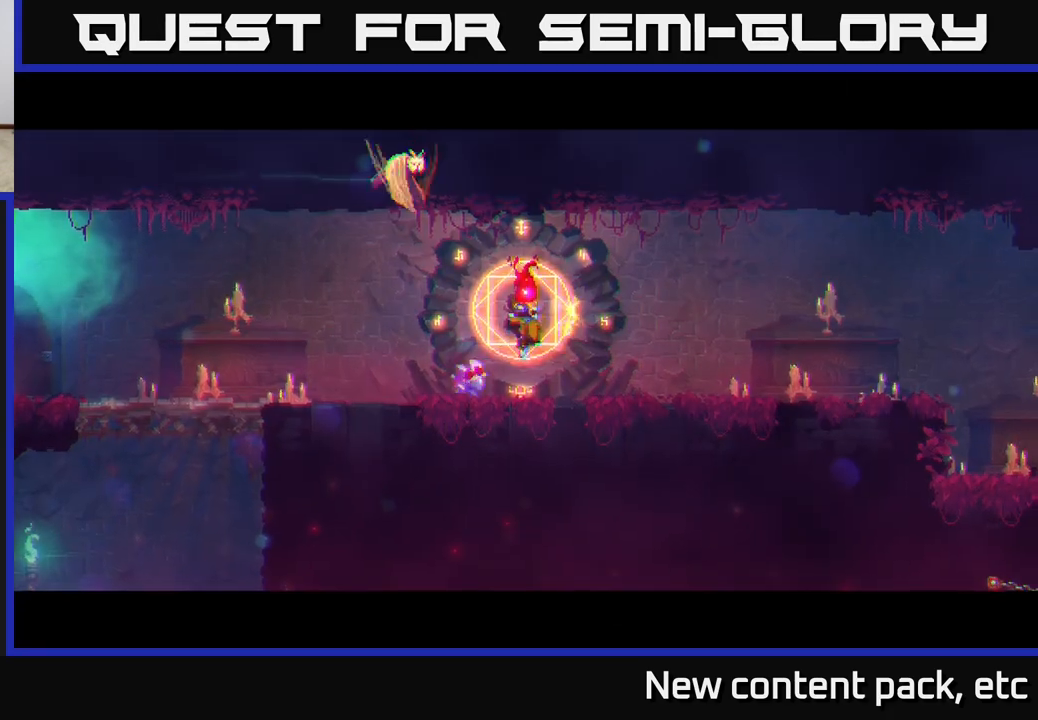
{"buttons": [], "left_stick": "center", "right_stick": "center", "events": []}
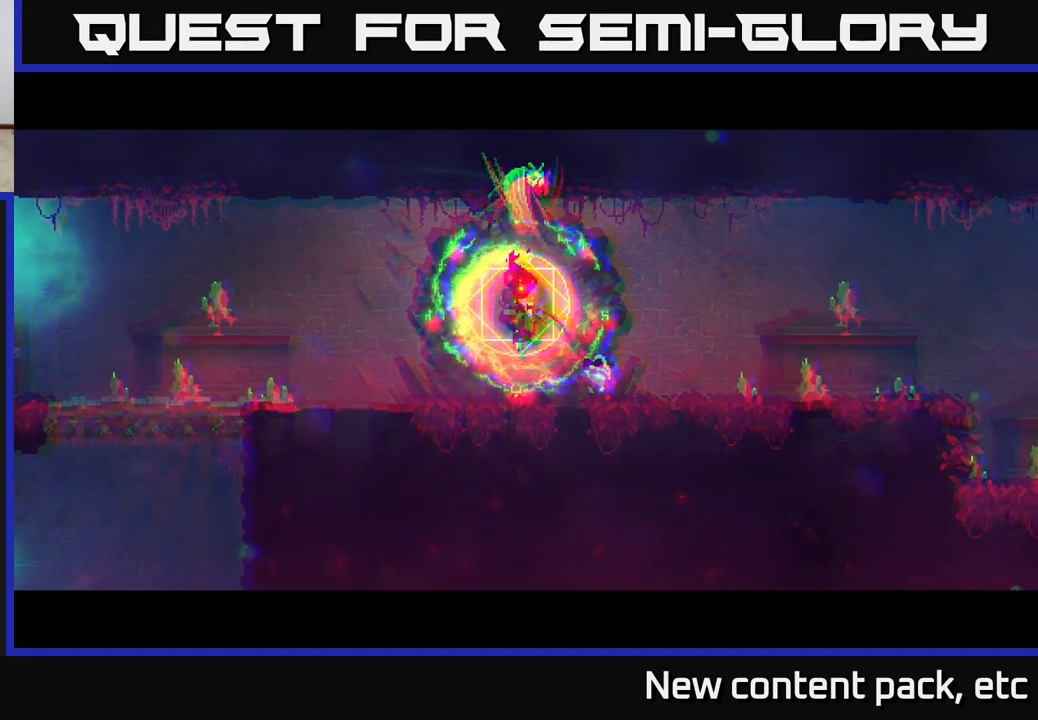
{"buttons": [], "left_stick": "center", "right_stick": "center", "events": []}
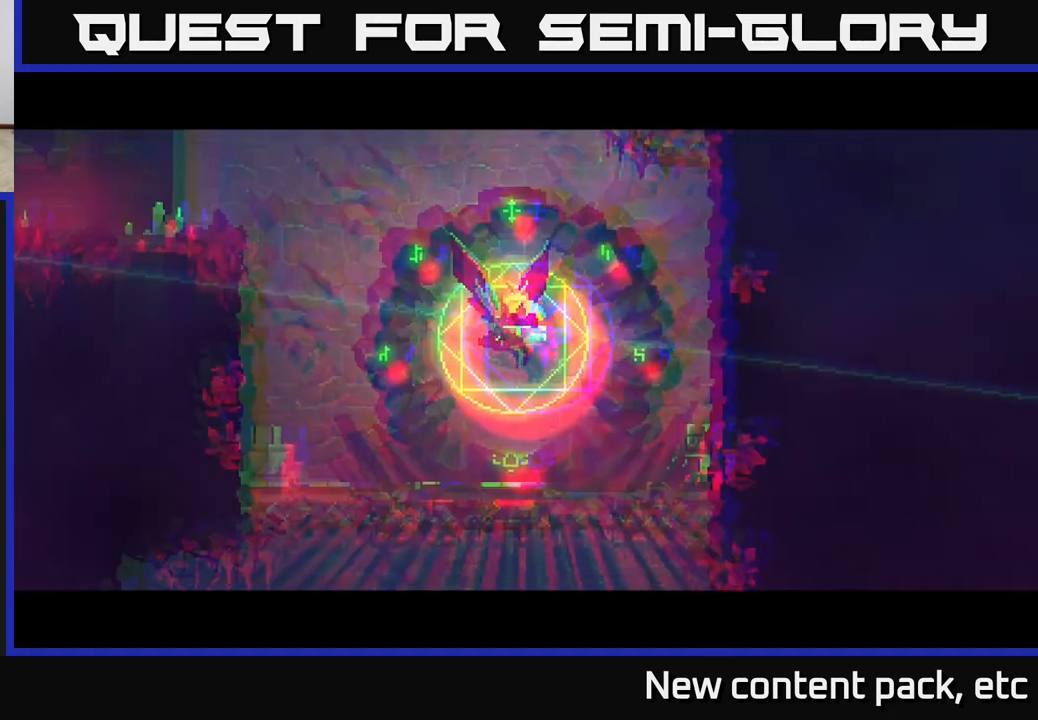
{"buttons": [], "left_stick": "center", "right_stick": "center", "events": []}
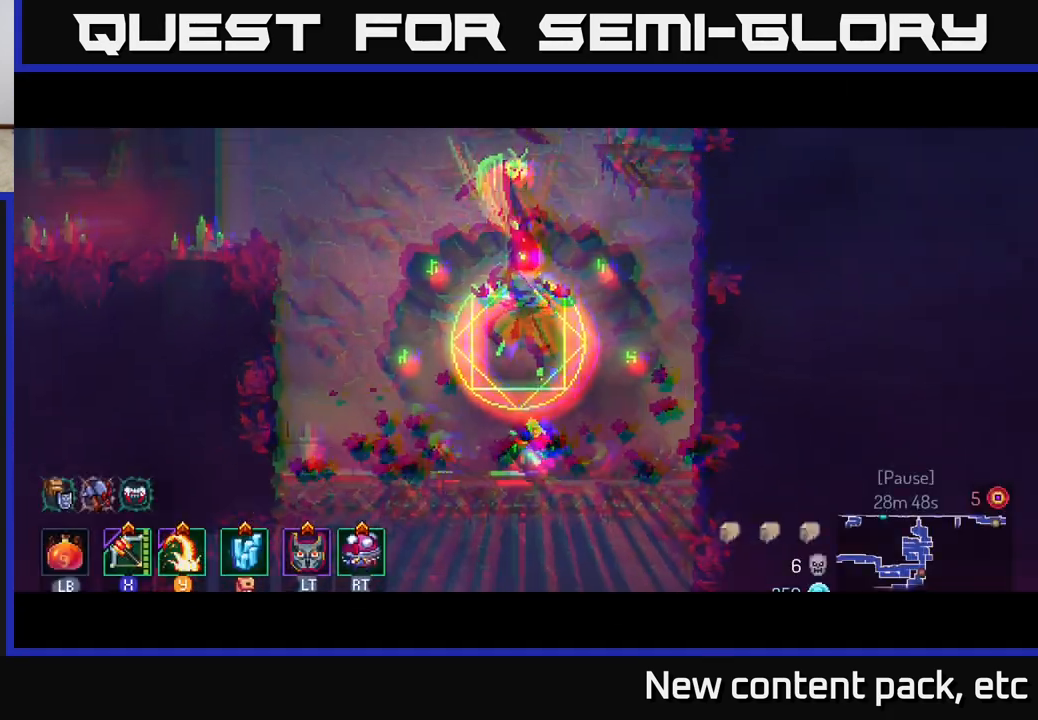
{"buttons": [], "left_stick": "down", "right_stick": "down", "events": [[417, "left_stick", "down"], [483, "right_stick", "down"]]}
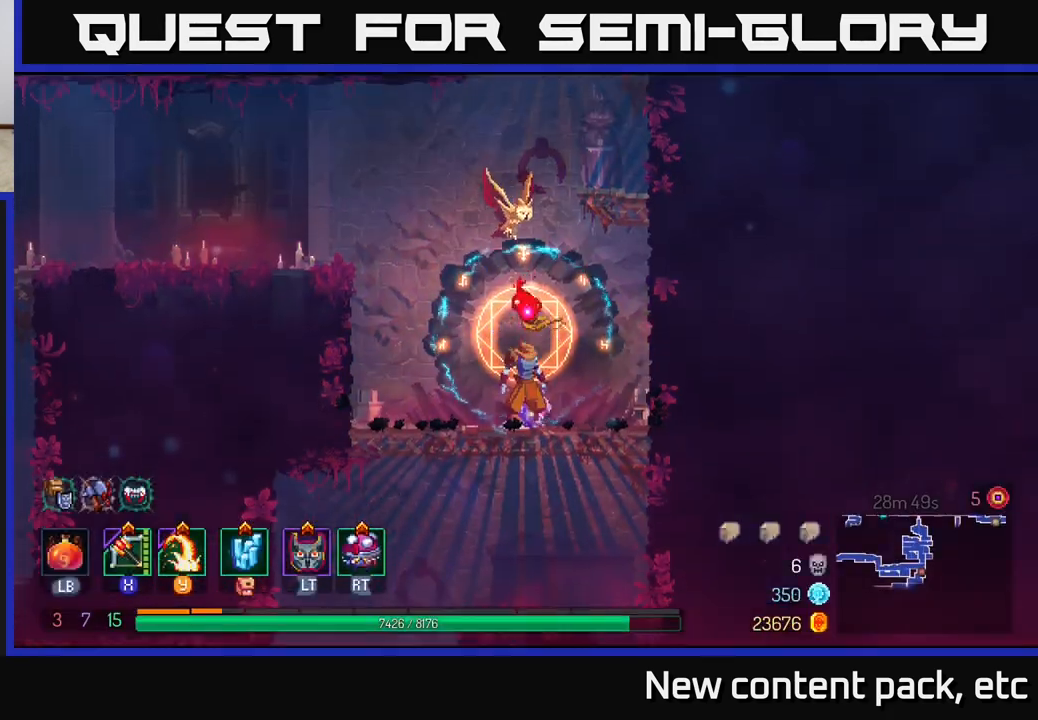
{"buttons": ["A"], "left_stick": "down", "right_stick": "center", "events": [[67, "left_stick", "center"], [317, "left_stick", "down"], [350, "right_stick", "center"], [417, "A", "down"]]}
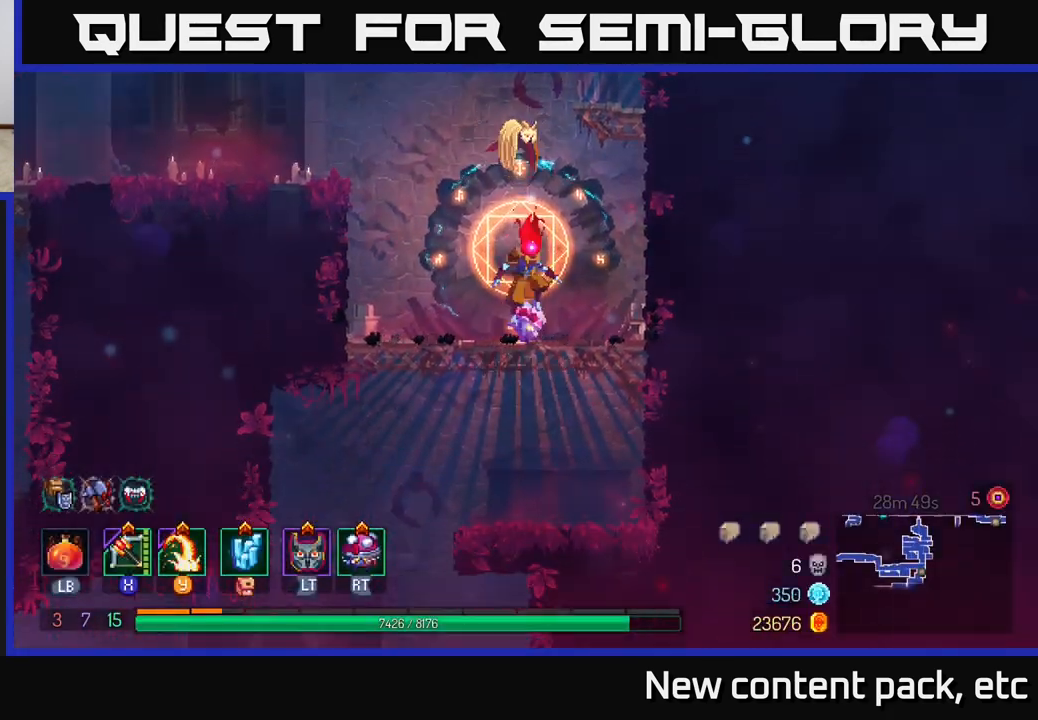
{"buttons": [], "left_stick": "center", "right_stick": "down", "events": [[17, "A", "up"], [117, "left_stick", "center"], [183, "right_stick", "down"]]}
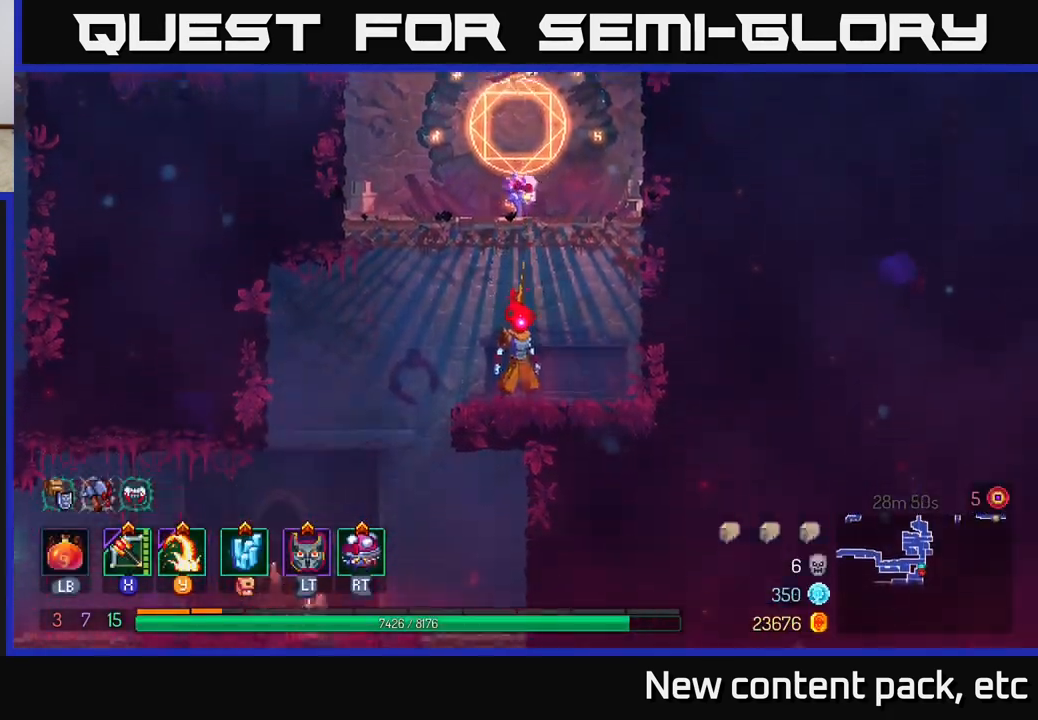
{"buttons": [], "left_stick": "left", "right_stick": "down", "events": [[133, "left_stick", "left"]]}
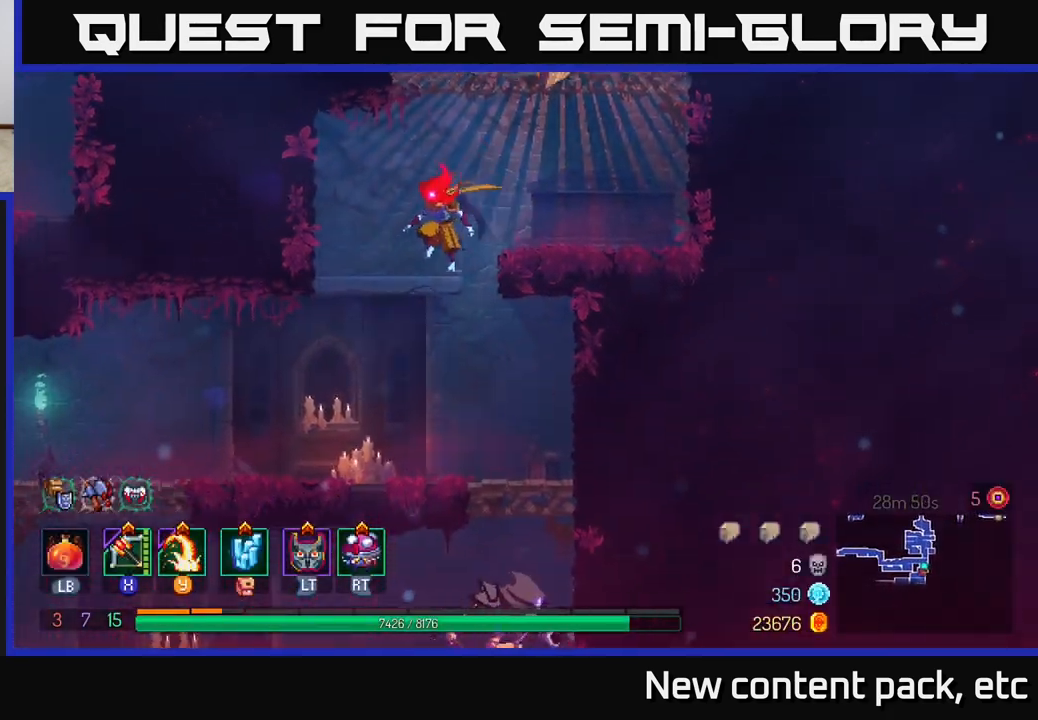
{"buttons": [], "left_stick": "right", "right_stick": "center", "events": [[233, "right_stick", "center"], [383, "left_stick", "right"]]}
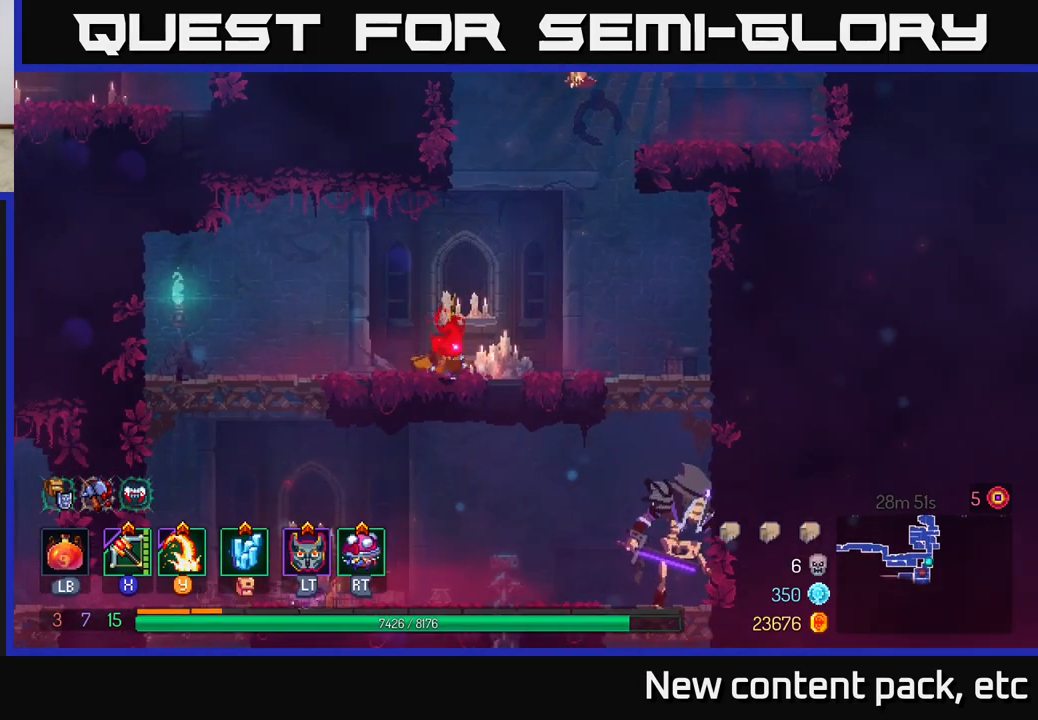
{"buttons": [], "left_stick": "right", "right_stick": "center", "events": []}
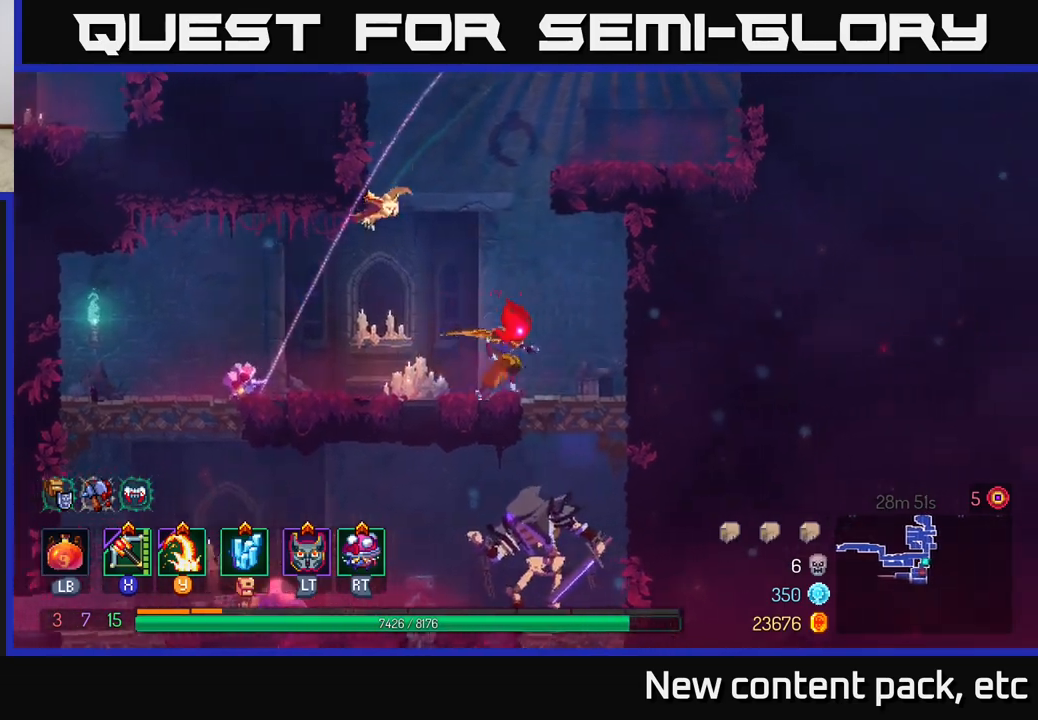
{"buttons": [], "left_stick": "down-left", "right_stick": "center", "events": [[117, "left_stick", "down"], [167, "A", "down"], [217, "A", "up"], [267, "A", "down"], [350, "A", "up"], [400, "left_stick", "down-left"]]}
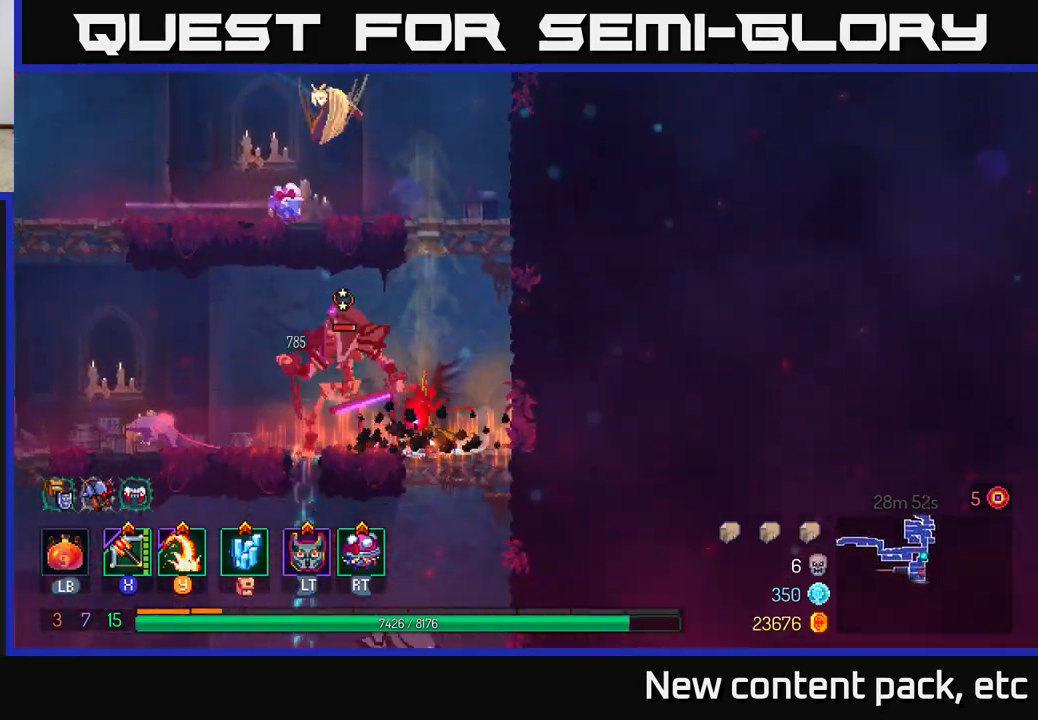
{"buttons": [], "left_stick": "left", "right_stick": "center", "events": [[33, "left_stick", "center"], [133, "left_stick", "left"], [300, "Y", "down"], [417, "Y", "up"]]}
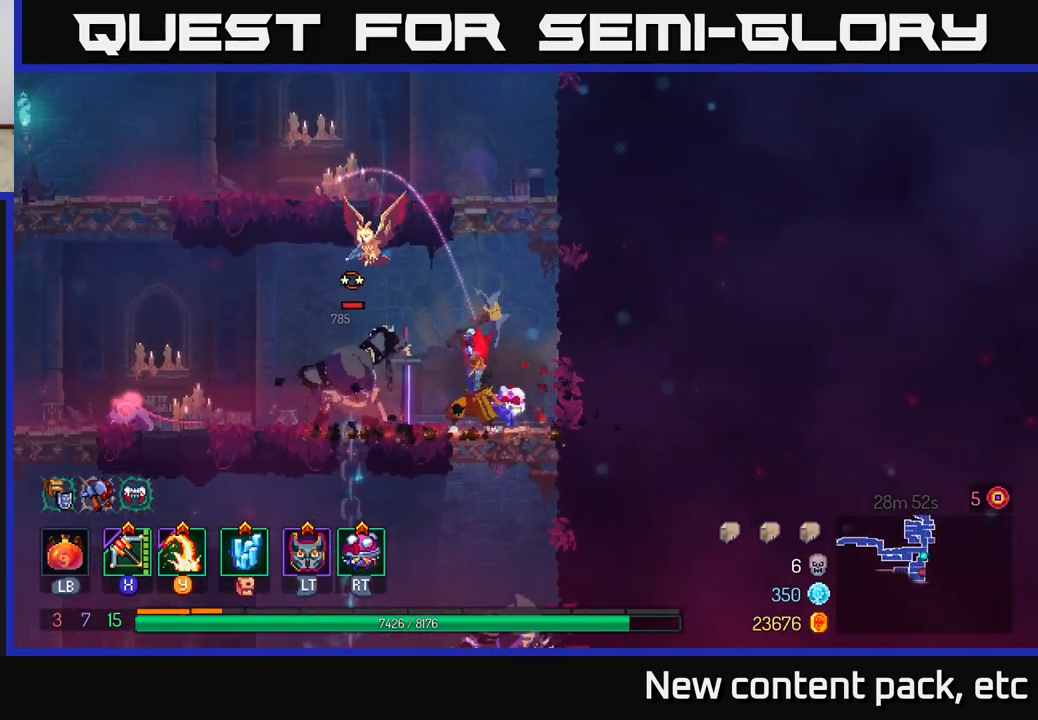
{"buttons": [], "left_stick": "left", "right_stick": "center", "events": [[250, "left_stick", "center"], [350, "left_stick", "left"], [400, "X", "down"], [483, "X", "up"]]}
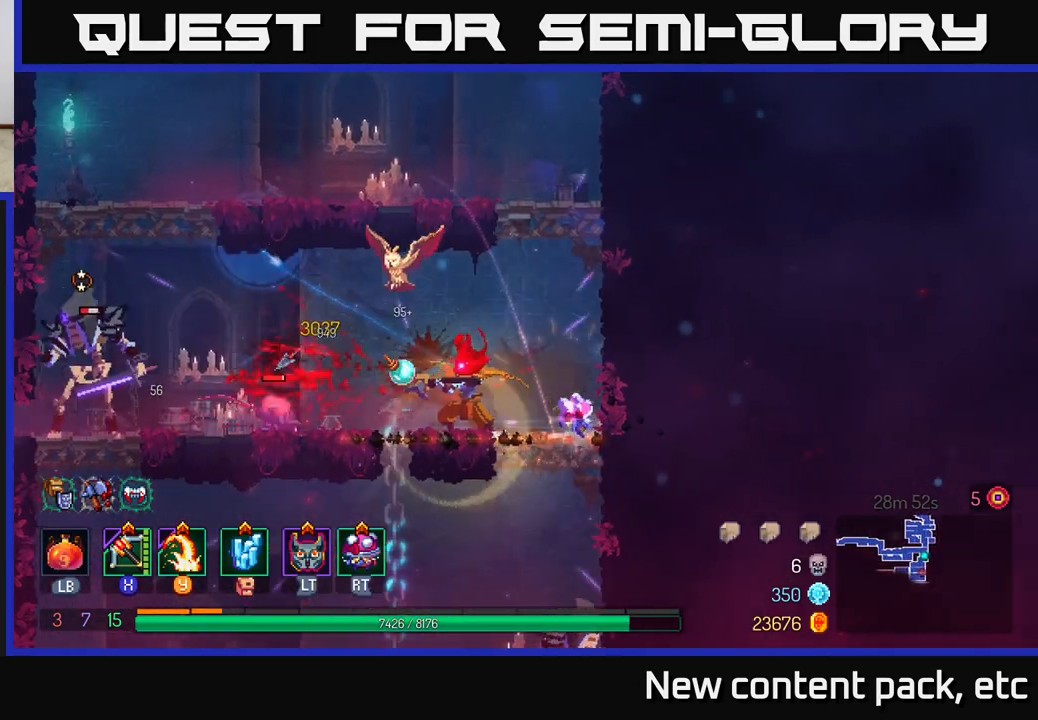
{"buttons": [], "left_stick": "center", "right_stick": "center", "events": [[117, "left_stick", "center"]]}
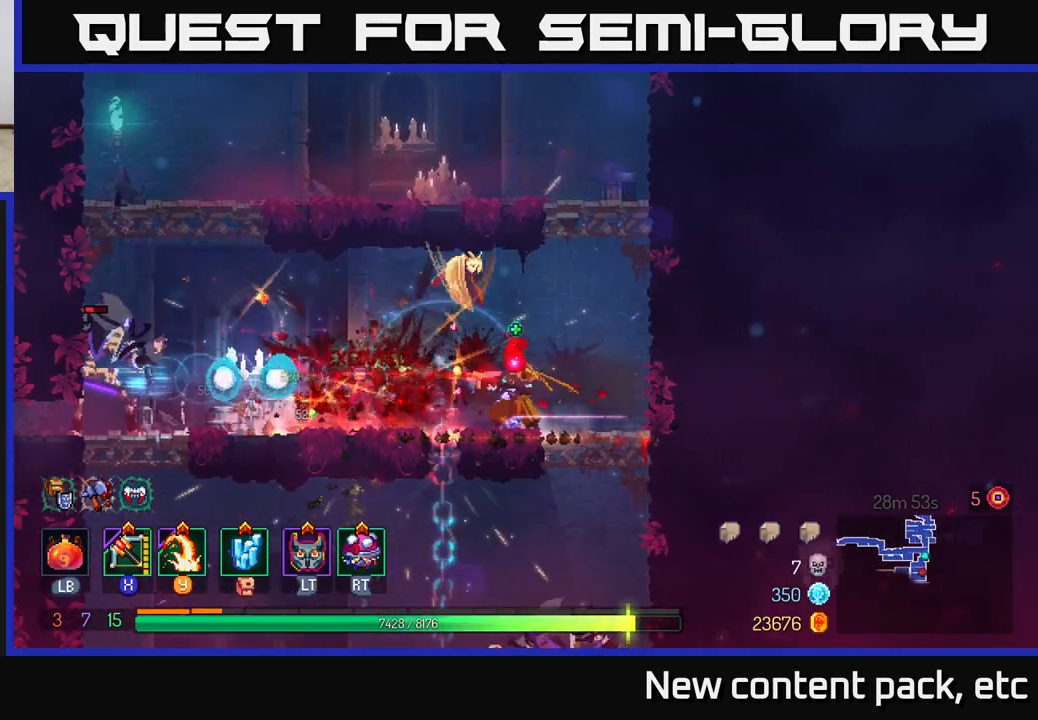
{"buttons": [], "left_stick": "left", "right_stick": "center", "events": [[300, "left_stick", "left"]]}
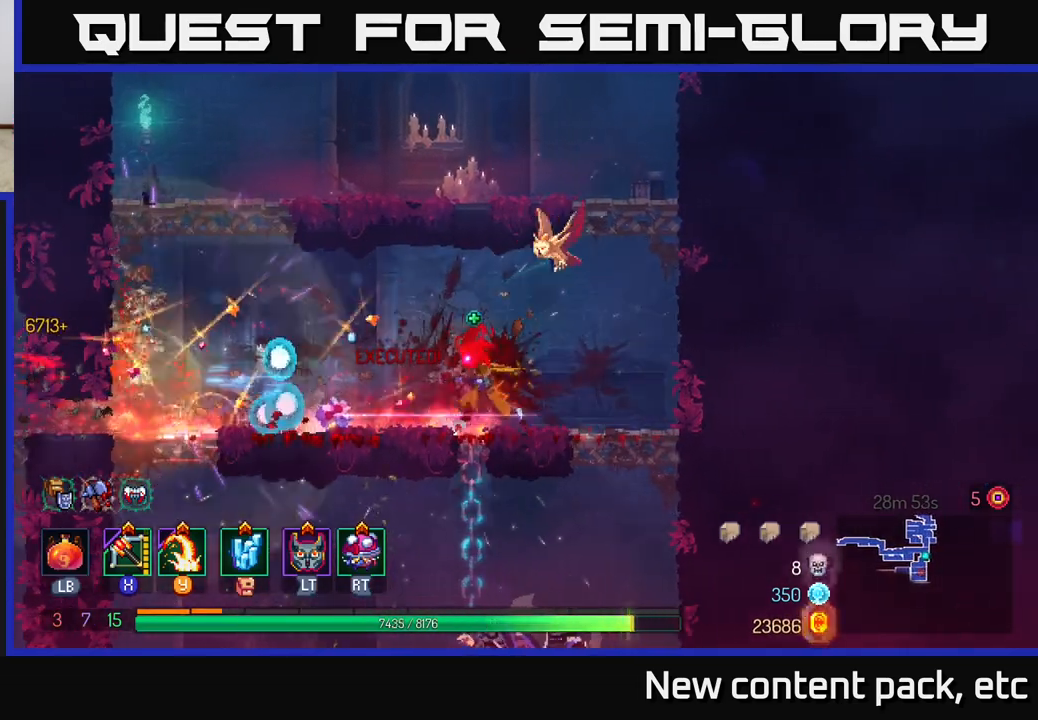
{"buttons": [], "left_stick": "left", "right_stick": "center", "events": []}
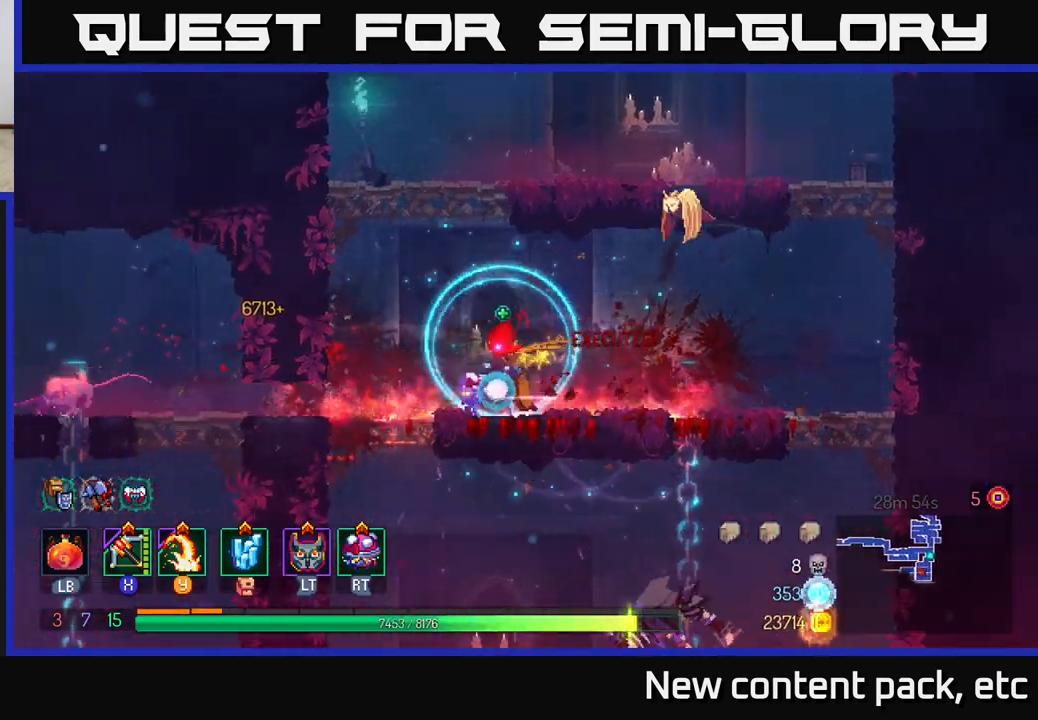
{"buttons": [], "left_stick": "left", "right_stick": "center", "events": [[317, "B", "down"], [483, "B", "up"]]}
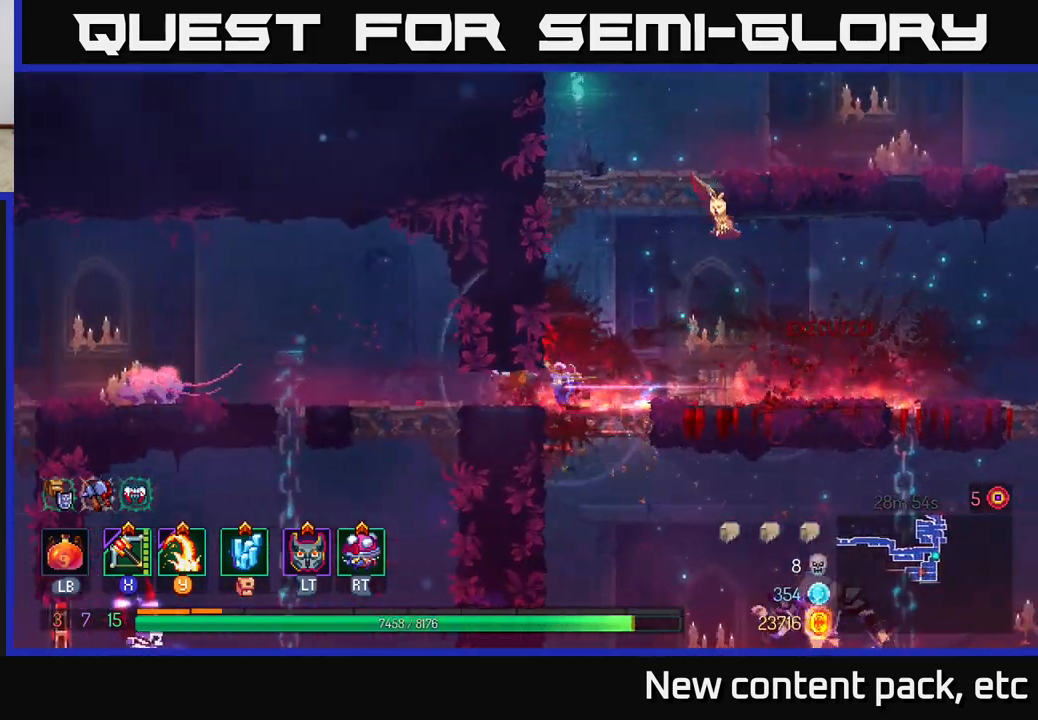
{"buttons": [], "left_stick": "left", "right_stick": "center", "events": [[300, "X", "down"], [383, "X", "up"]]}
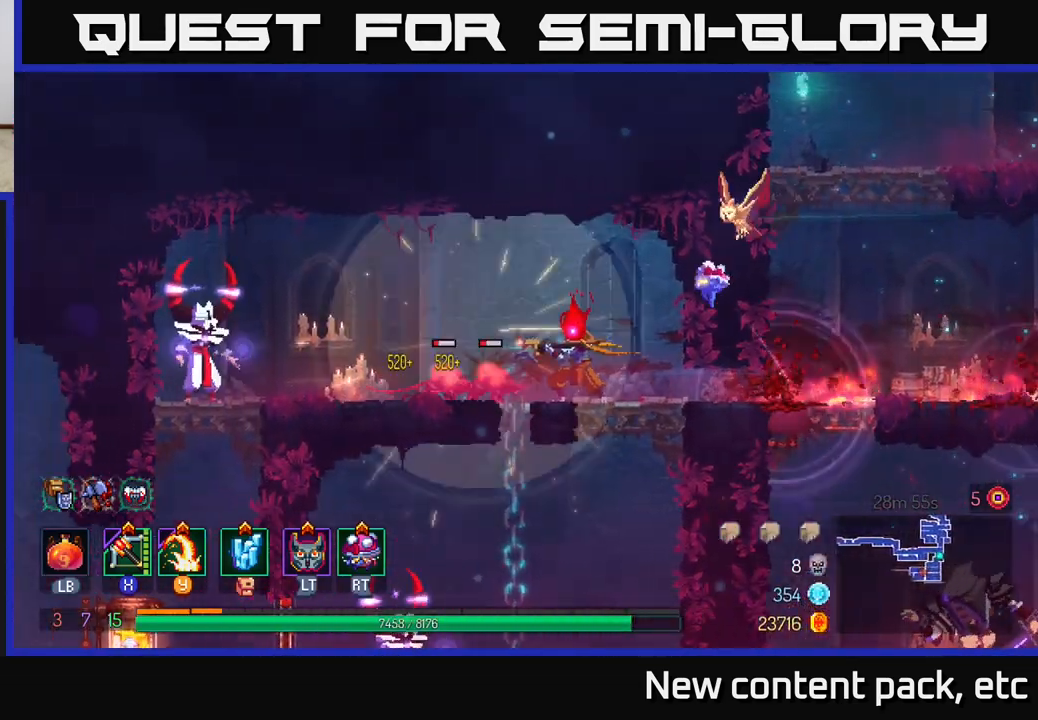
{"buttons": [], "left_stick": "left", "right_stick": "center", "events": [[183, "left_stick", "center"], [433, "left_stick", "left"]]}